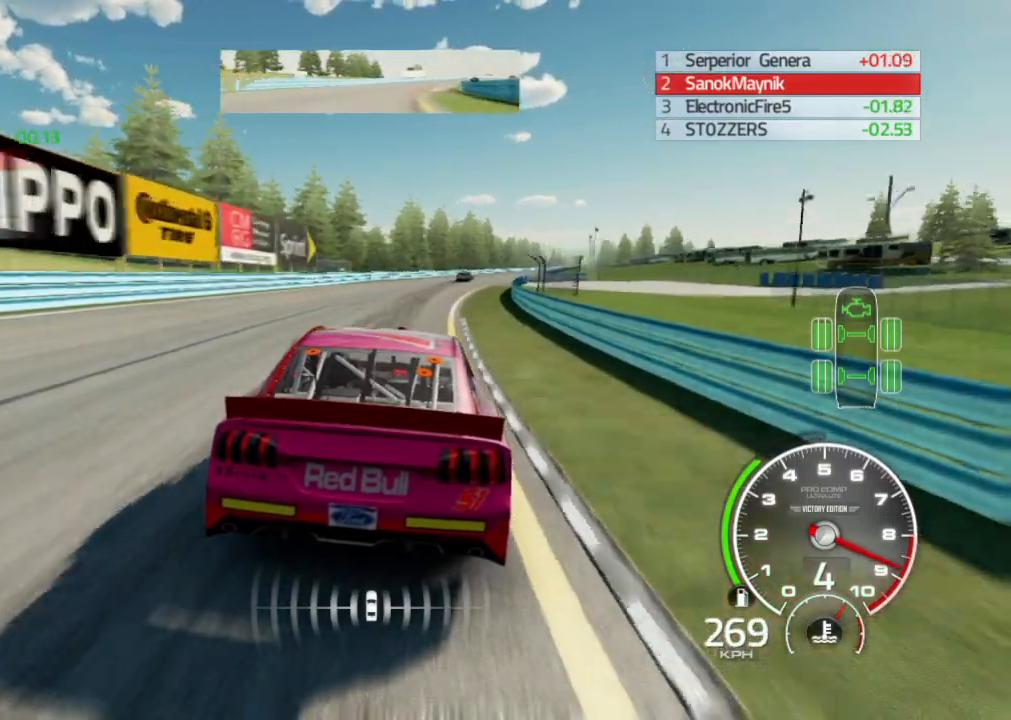
Gameplay with a controller (Xbox layout); each line is a JSON object with the inputs held at the frame after it. "events" lists button and stick changes between this image and that frame as [ms after this image, input, new state], when the widget could be followed in between.
{"buttons": ["R2"], "left_stick": "center", "right_stick": "center", "events": [[133, "left_stick", "center"], [233, "left_stick", "right"], [383, "left_stick", "center"]]}
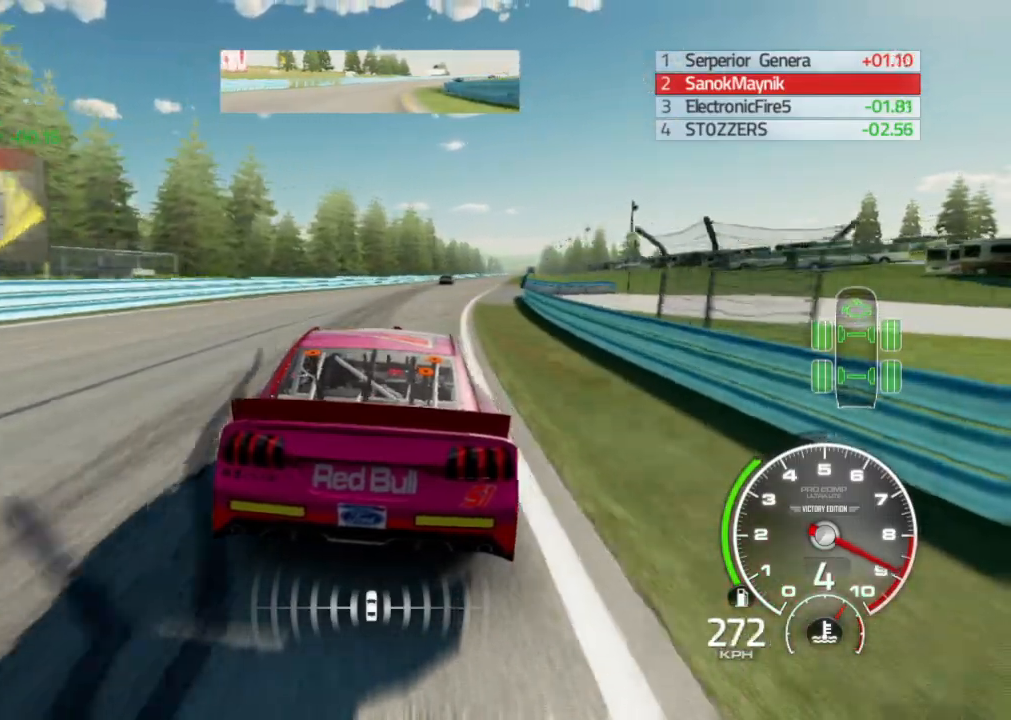
{"buttons": ["R2"], "left_stick": "right", "right_stick": "center", "events": [[200, "left_stick", "down-right"], [367, "left_stick", "center"], [433, "left_stick", "right"]]}
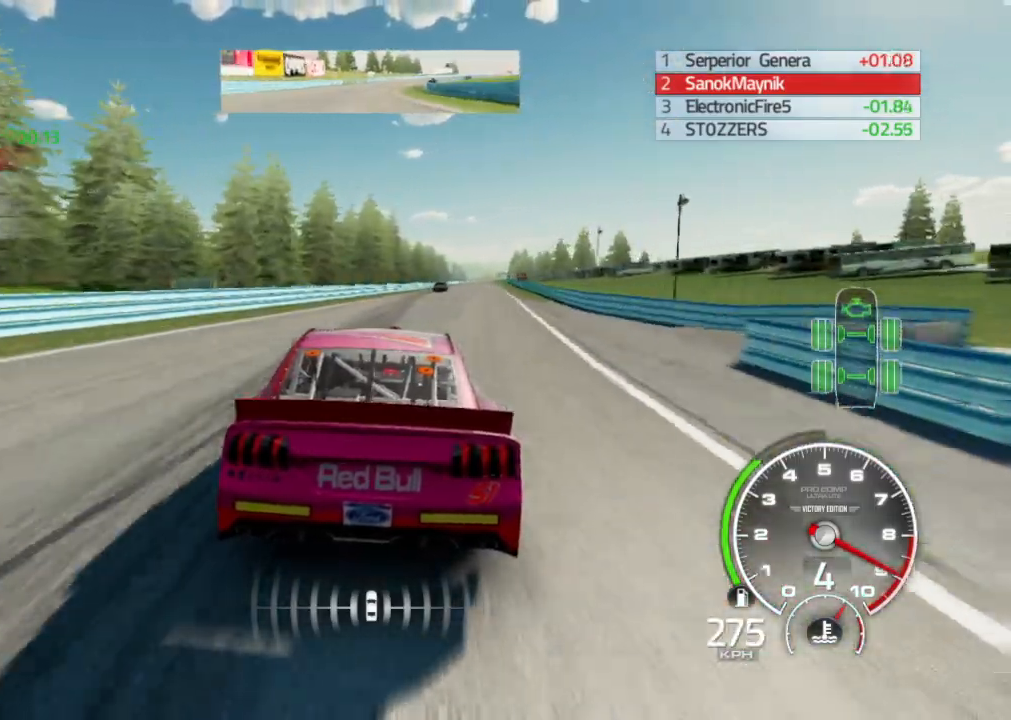
{"buttons": ["R2"], "left_stick": "center", "right_stick": "center", "events": [[150, "left_stick", "center"], [217, "left_stick", "right"], [483, "left_stick", "center"]]}
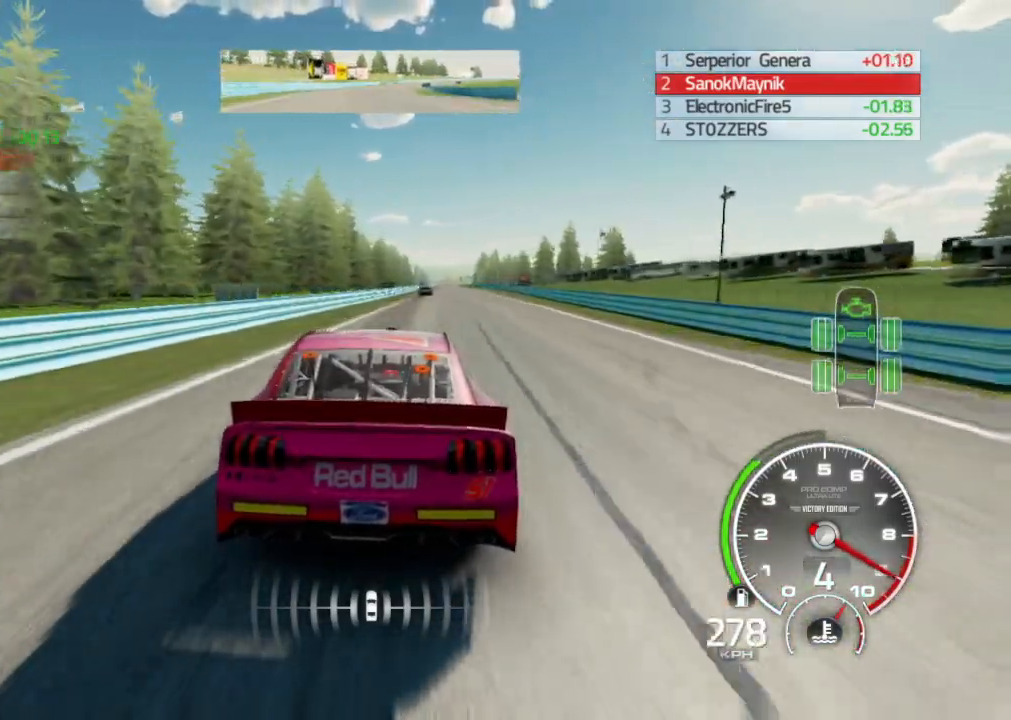
{"buttons": ["R2"], "left_stick": "center", "right_stick": "center", "events": [[50, "left_stick", "right"], [200, "left_stick", "center"]]}
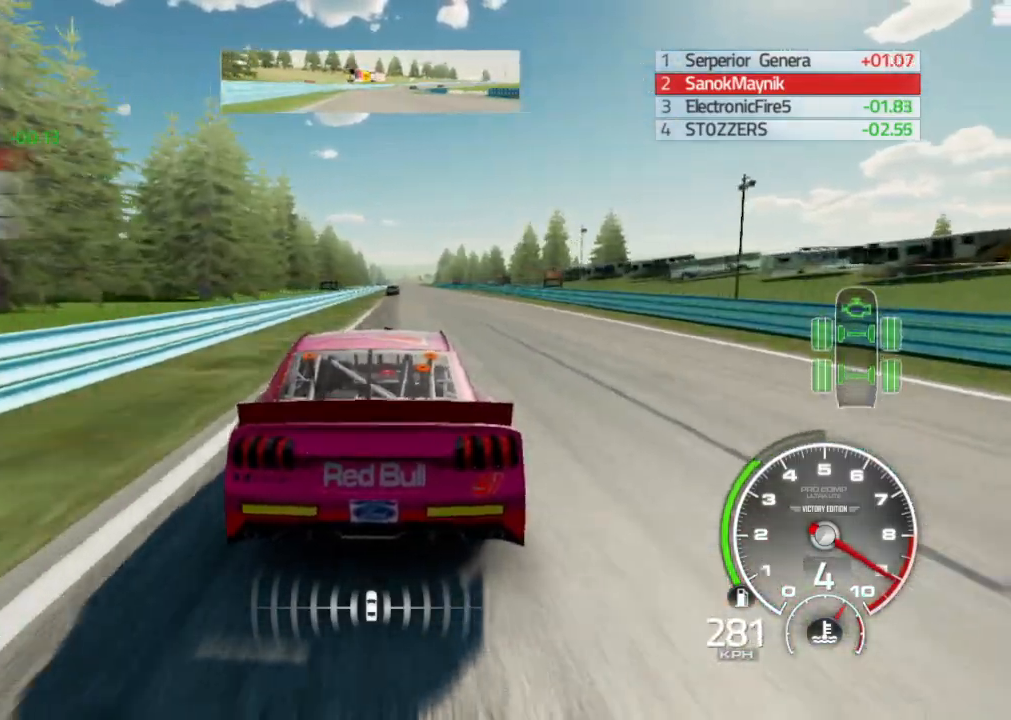
{"buttons": ["R2"], "left_stick": "center", "right_stick": "center", "events": [[67, "left_stick", "right"], [217, "left_stick", "center"]]}
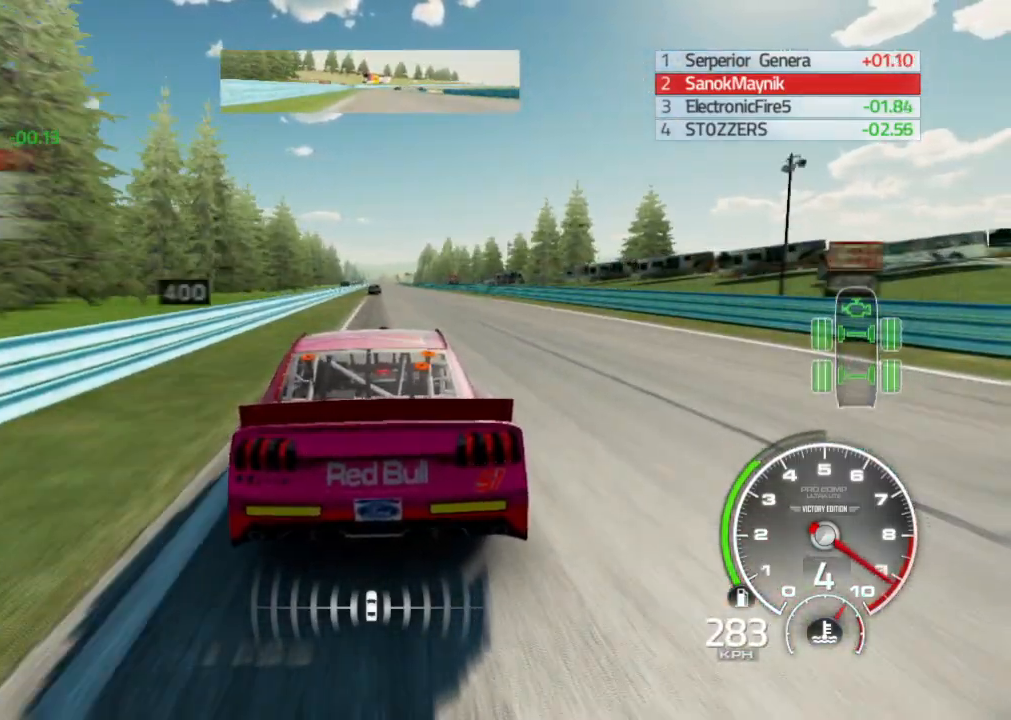
{"buttons": ["R2"], "left_stick": "center", "right_stick": "center", "events": []}
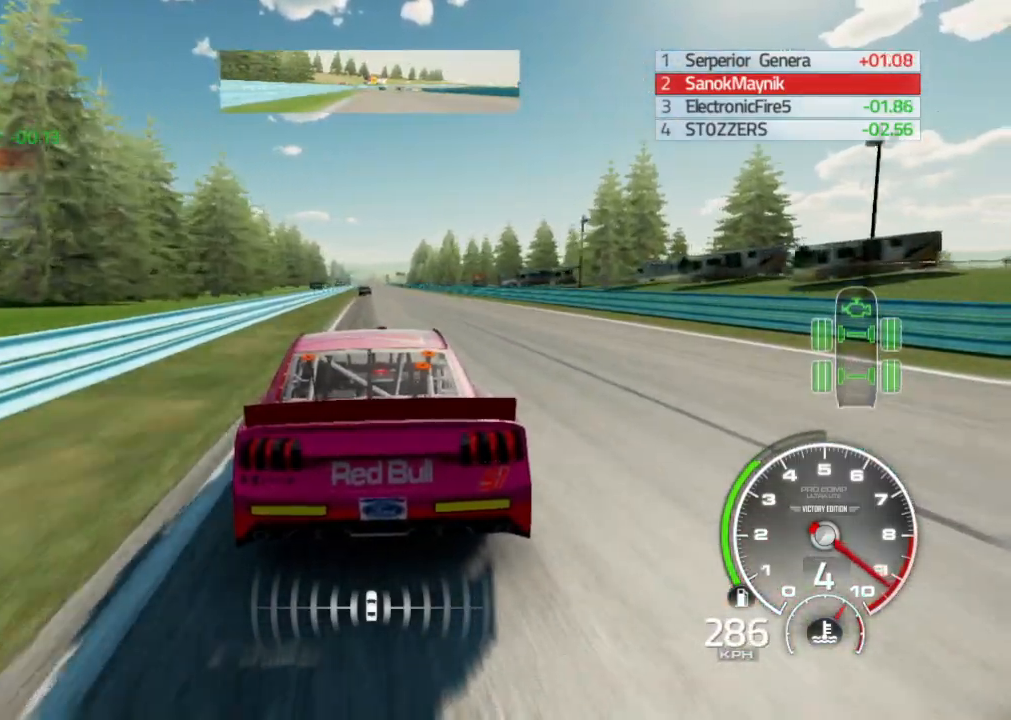
{"buttons": ["R2"], "left_stick": "center", "right_stick": "center", "events": [[150, "left_stick", "left"], [267, "left_stick", "center"]]}
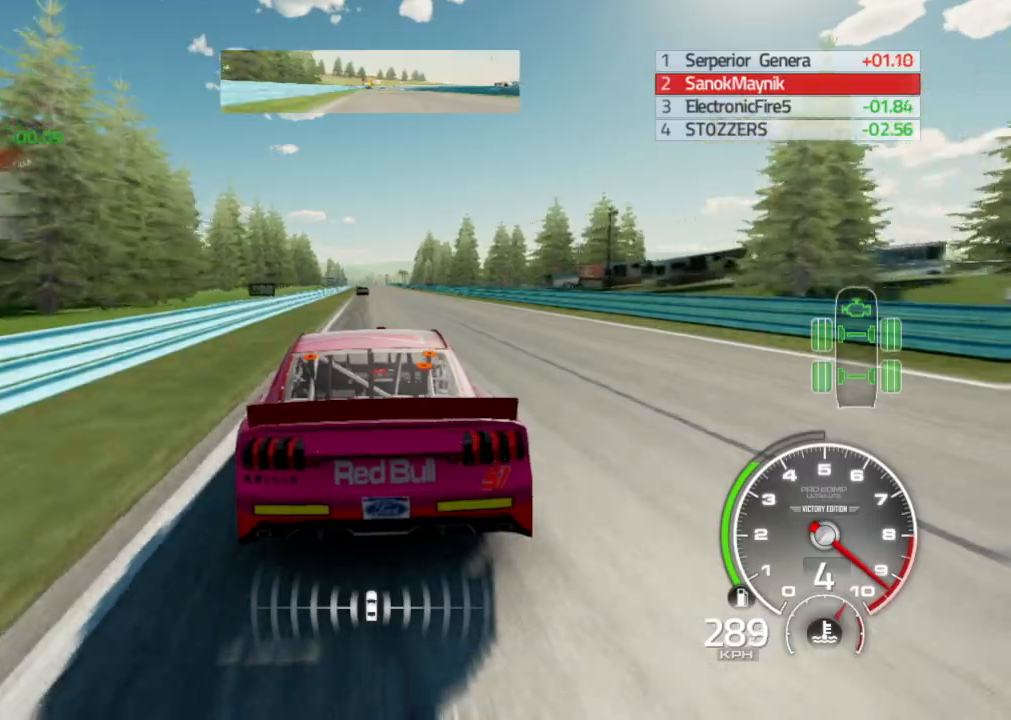
{"buttons": ["R2"], "left_stick": "center", "right_stick": "center", "events": []}
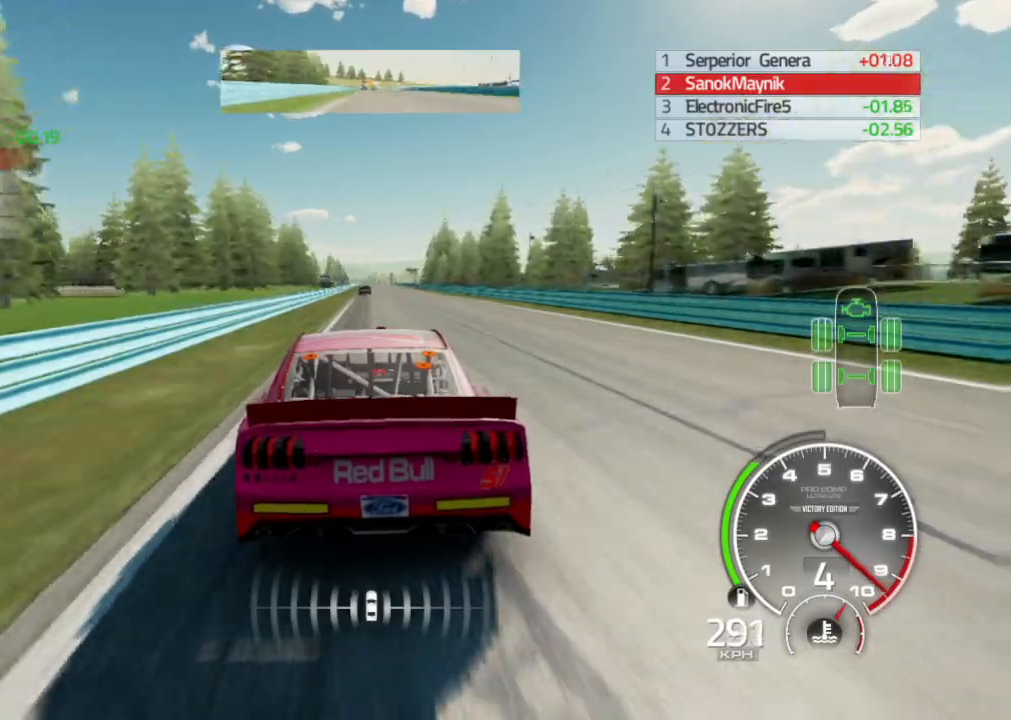
{"buttons": ["R2"], "left_stick": "center", "right_stick": "center", "events": [[250, "left_stick", "left"], [350, "left_stick", "center"]]}
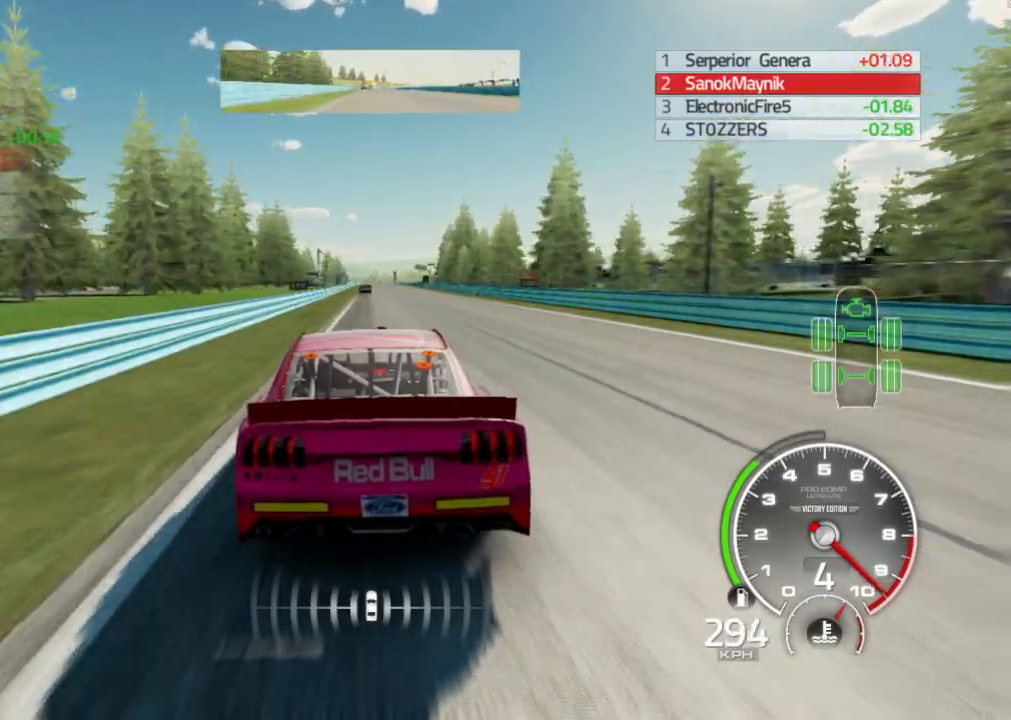
{"buttons": ["R2"], "left_stick": "center", "right_stick": "center", "events": []}
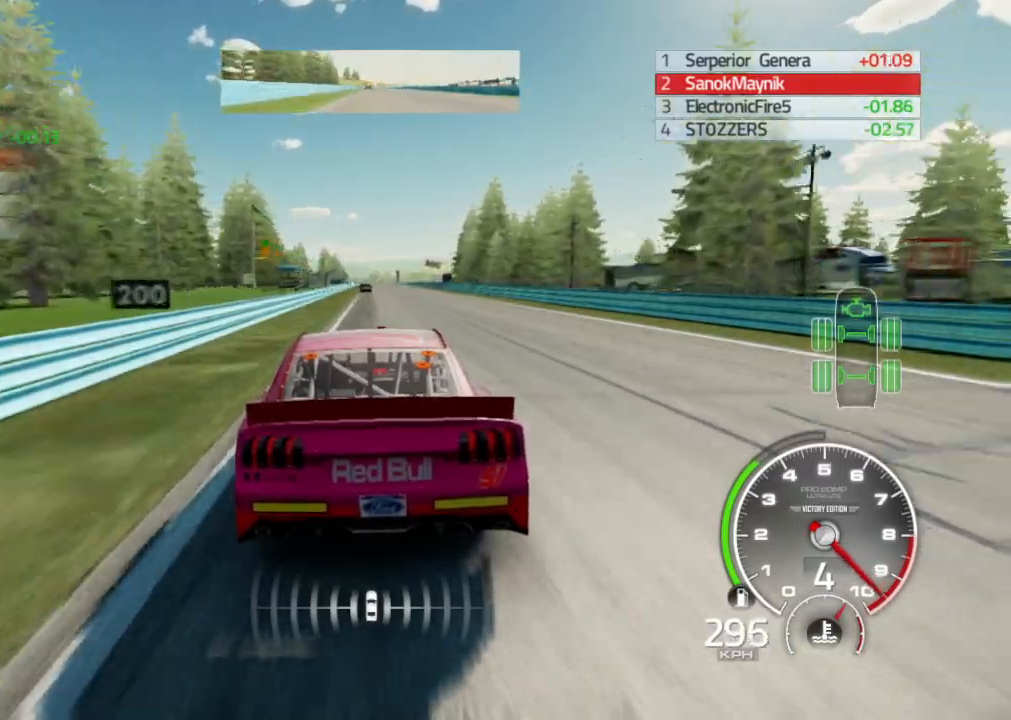
{"buttons": ["R2"], "left_stick": "left", "right_stick": "center", "events": [[450, "left_stick", "left"]]}
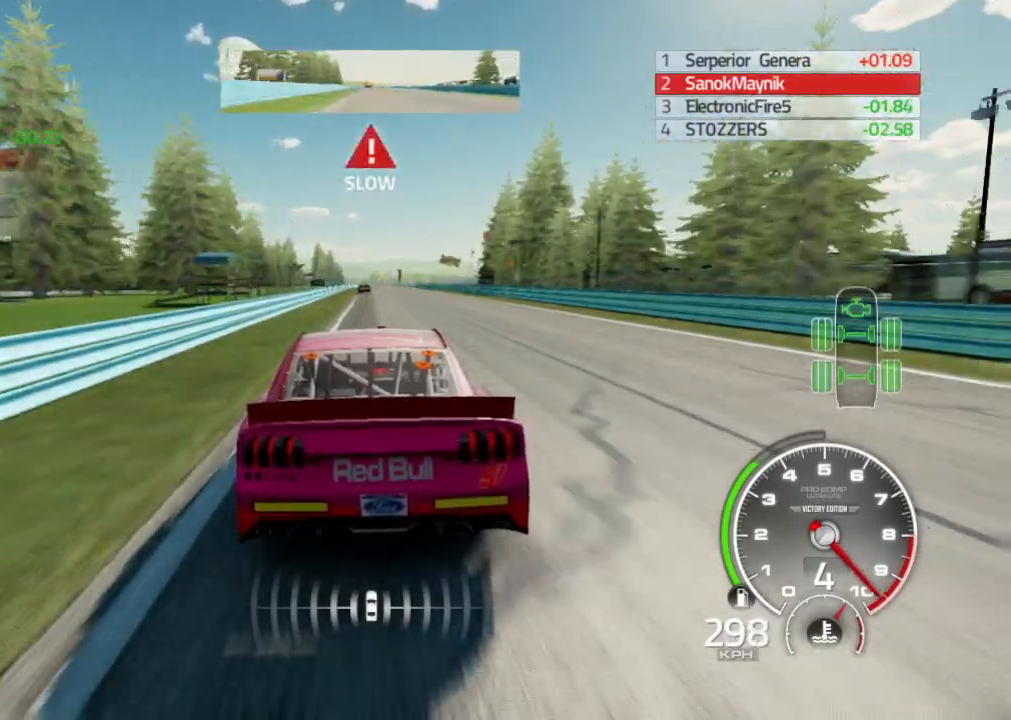
{"buttons": ["L2"], "left_stick": "center", "right_stick": "center", "events": [[50, "left_stick", "center"], [350, "left_stick", "right"], [417, "L2", "down"], [450, "R2", "up"], [450, "left_stick", "center"]]}
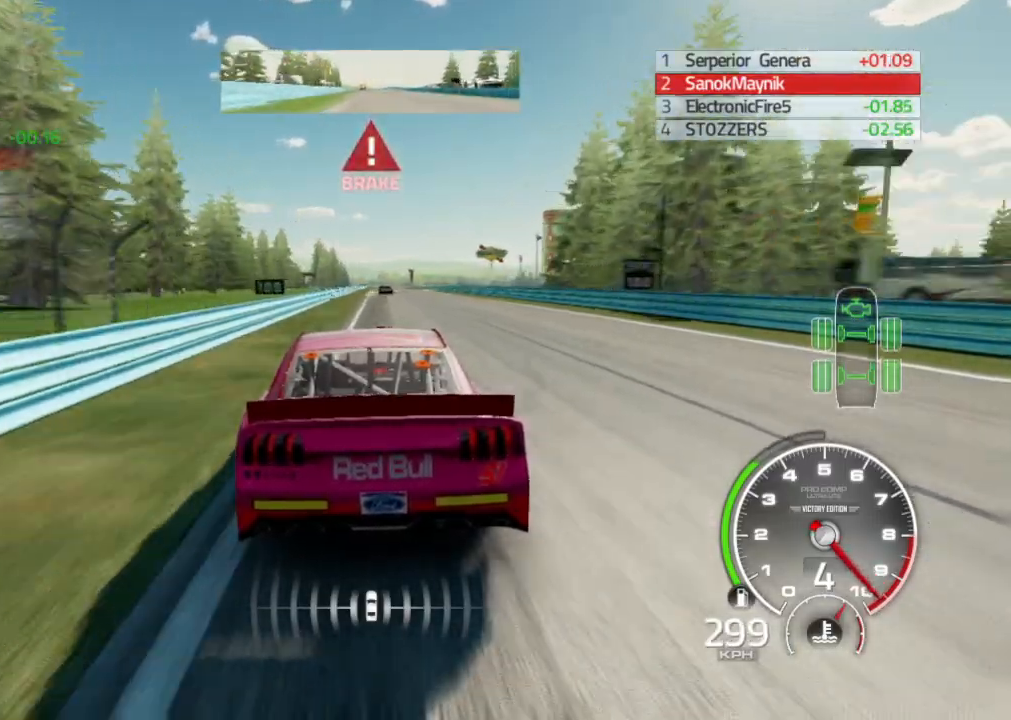
{"buttons": ["L2"], "left_stick": "right", "right_stick": "center", "events": [[483, "left_stick", "right"]]}
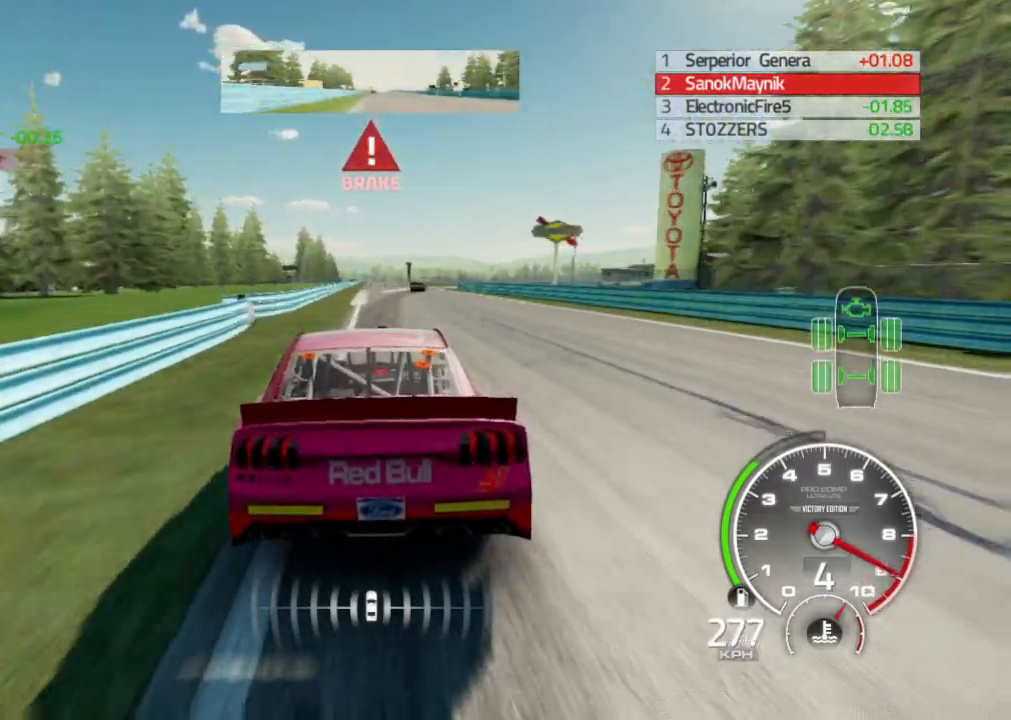
{"buttons": ["L2"], "left_stick": "right", "right_stick": "center", "events": []}
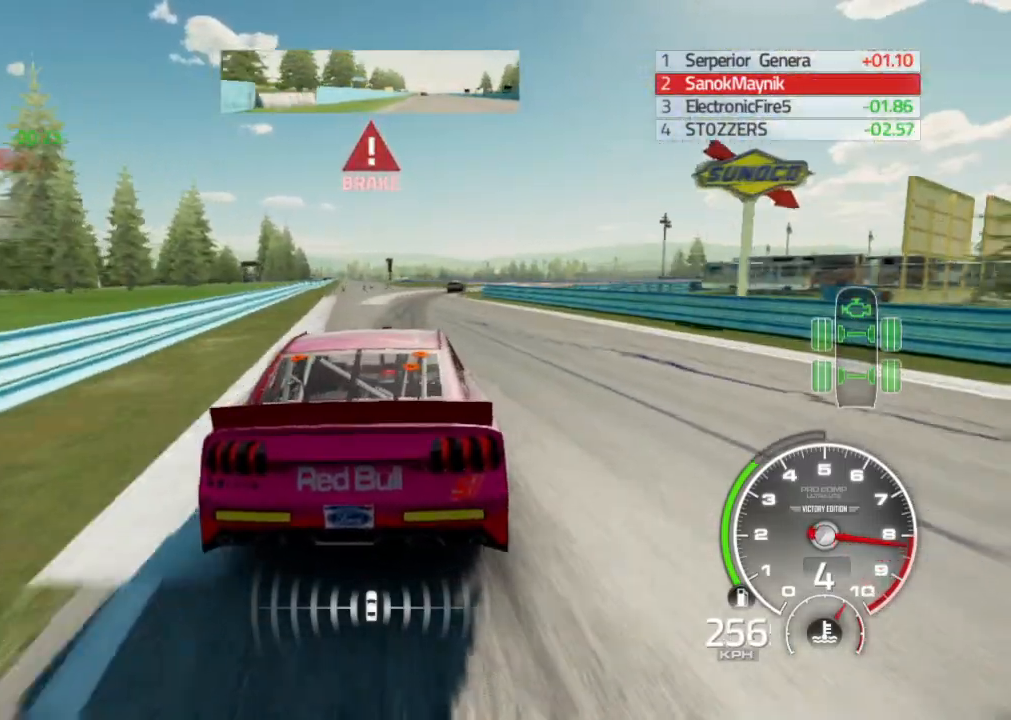
{"buttons": ["L2"], "left_stick": "right", "right_stick": "center", "events": [[217, "L2", "up"], [300, "L2", "down"], [433, "L2", "up"], [500, "L2", "down"]]}
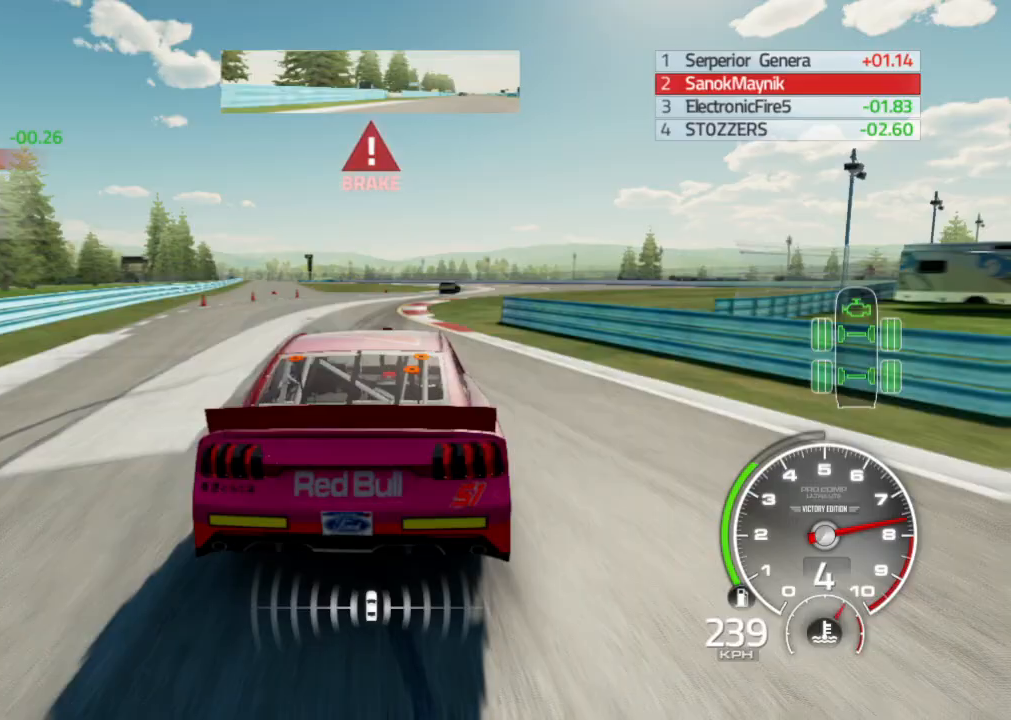
{"buttons": ["X", "L2"], "left_stick": "right", "right_stick": "center", "events": [[150, "L2", "up"], [200, "L2", "down"], [433, "X", "down"]]}
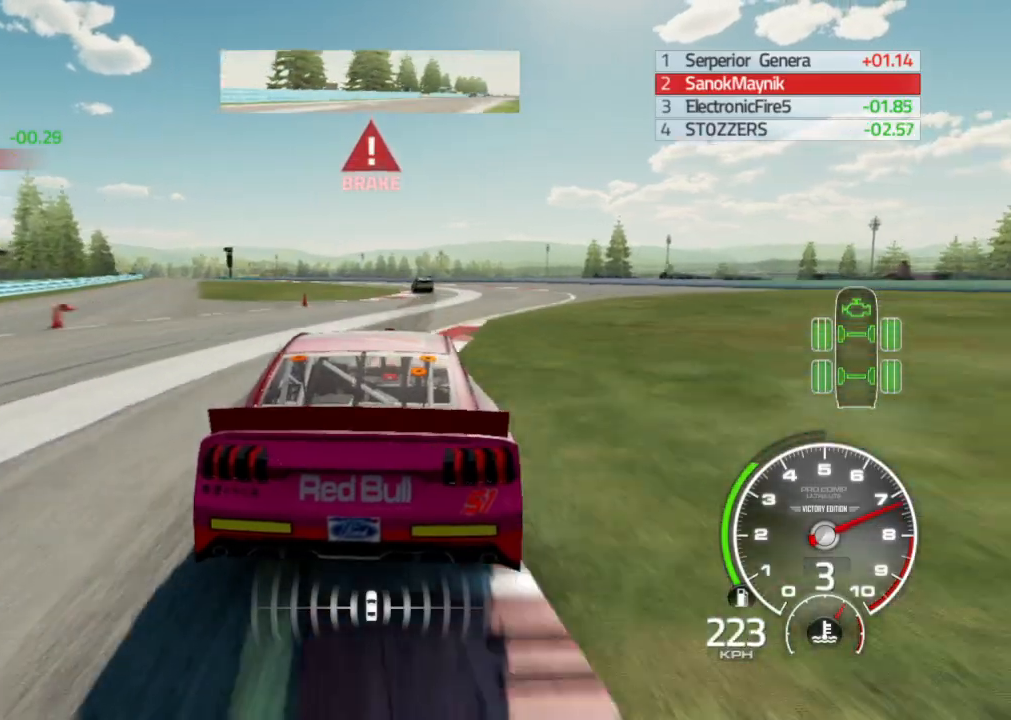
{"buttons": ["L2"], "left_stick": "left", "right_stick": "center", "events": [[17, "X", "up"], [33, "left_stick", "left"]]}
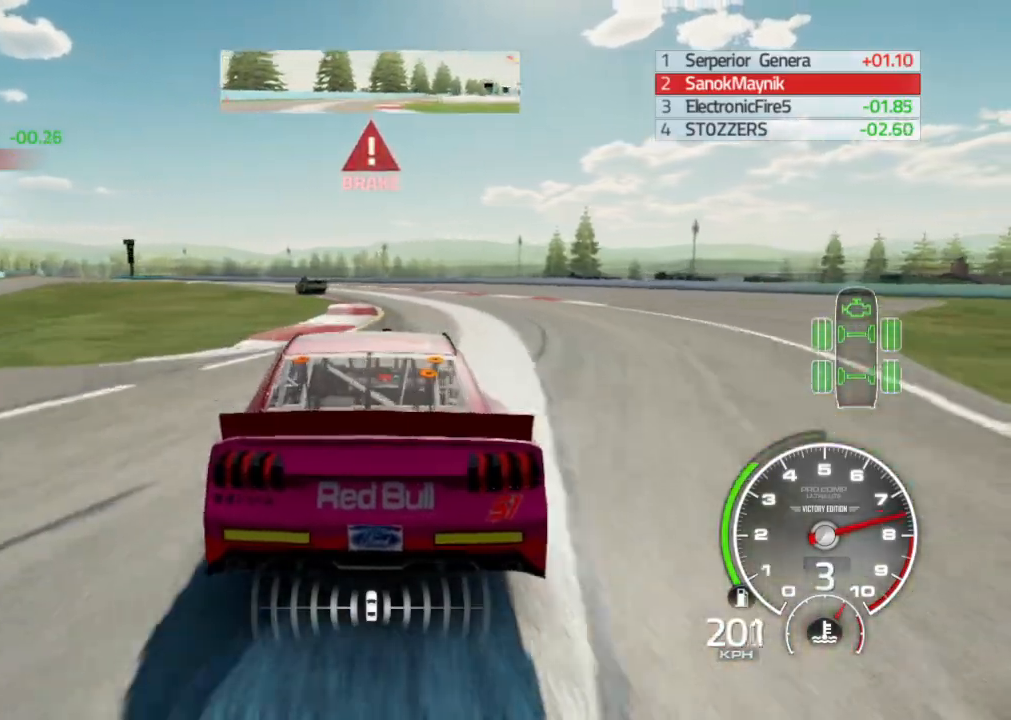
{"buttons": [], "left_stick": "left", "right_stick": "center", "events": [[133, "L2", "up"]]}
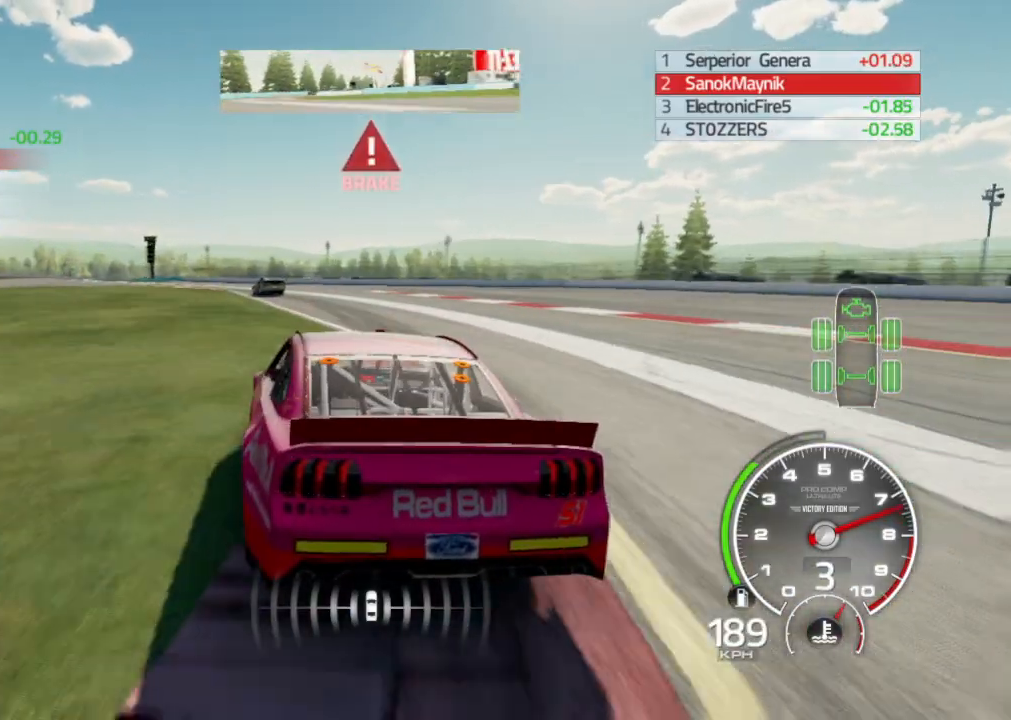
{"buttons": [], "left_stick": "left", "right_stick": "center", "events": []}
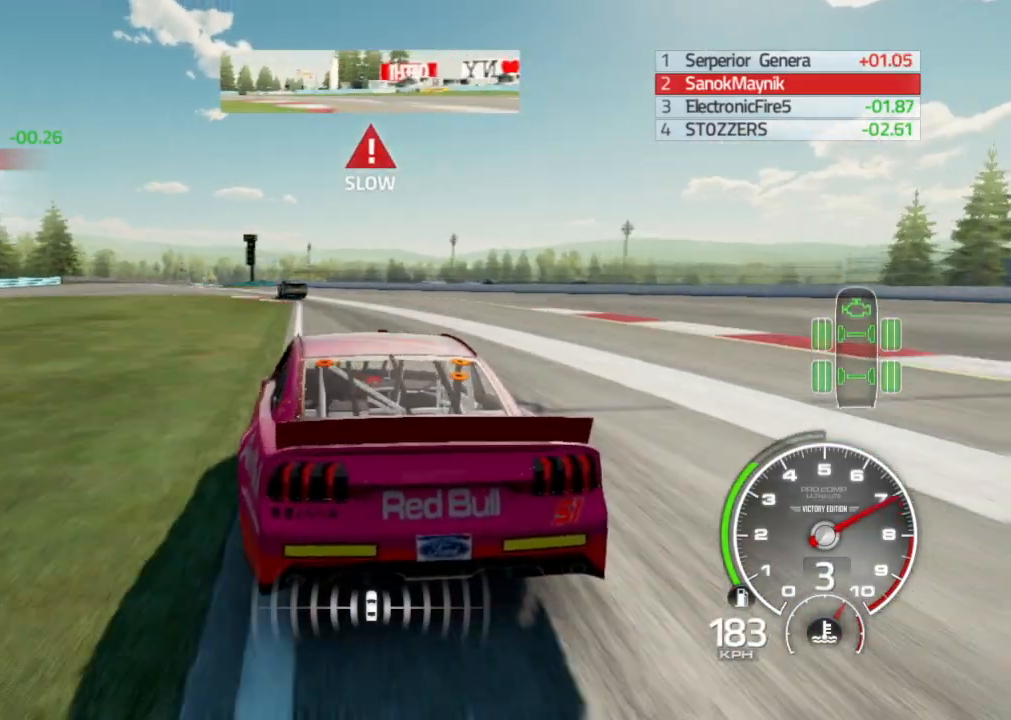
{"buttons": ["R2"], "left_stick": "left", "right_stick": "center", "events": [[167, "X", "down"], [250, "X", "up"], [300, "R2", "down"]]}
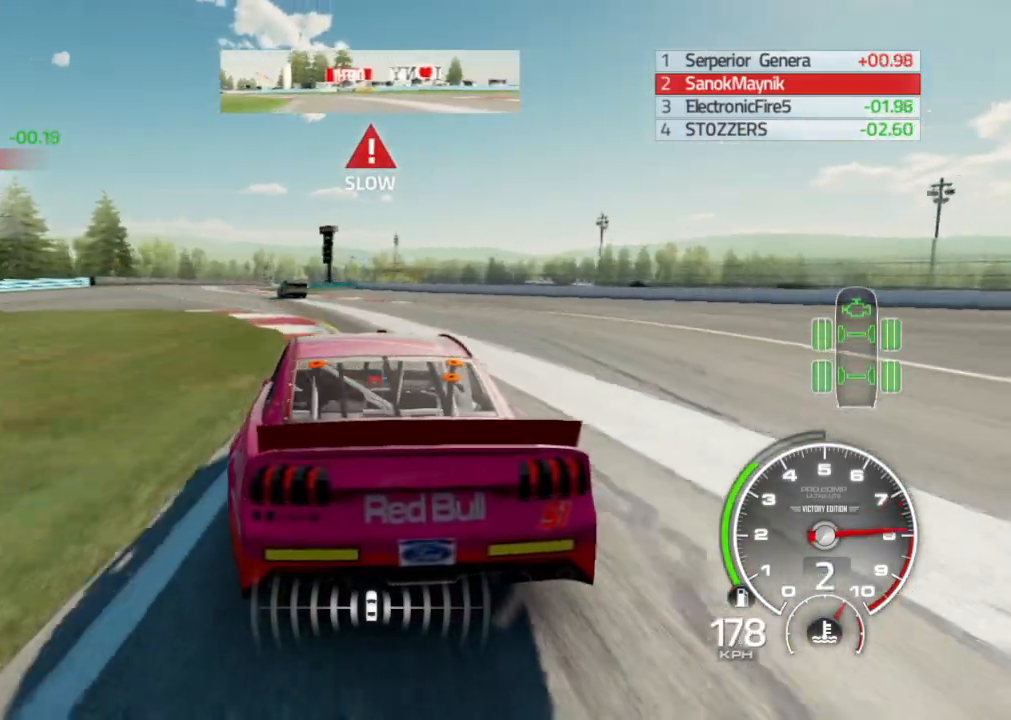
{"buttons": ["R2"], "left_stick": "left", "right_stick": "center", "events": []}
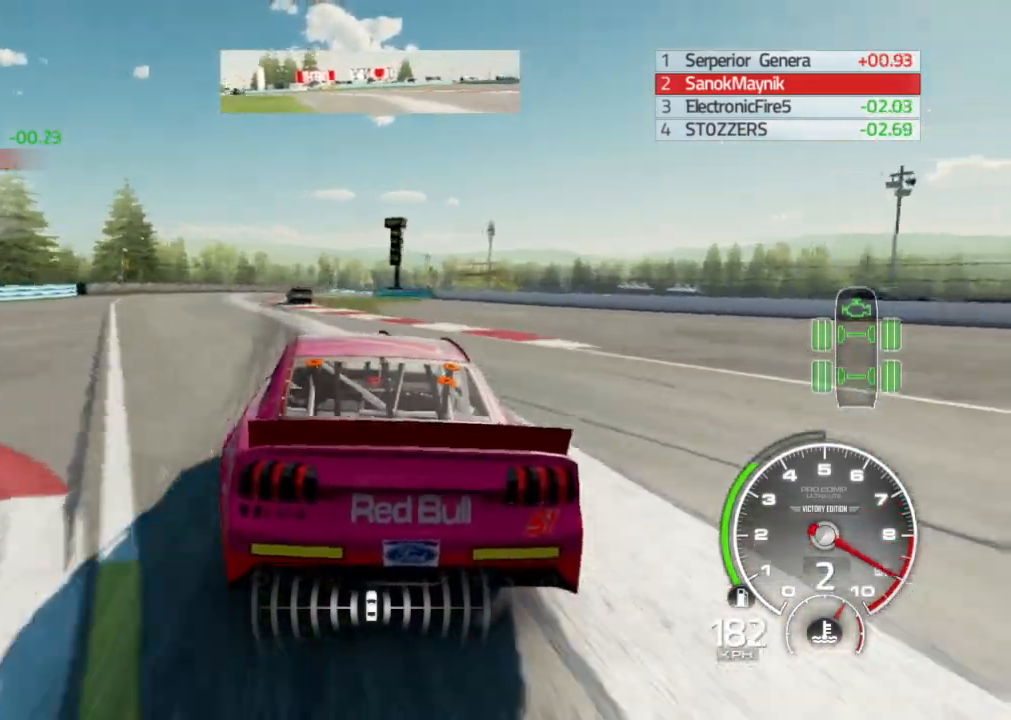
{"buttons": ["R2"], "left_stick": "right", "right_stick": "center", "events": [[317, "left_stick", "center"], [383, "left_stick", "right"]]}
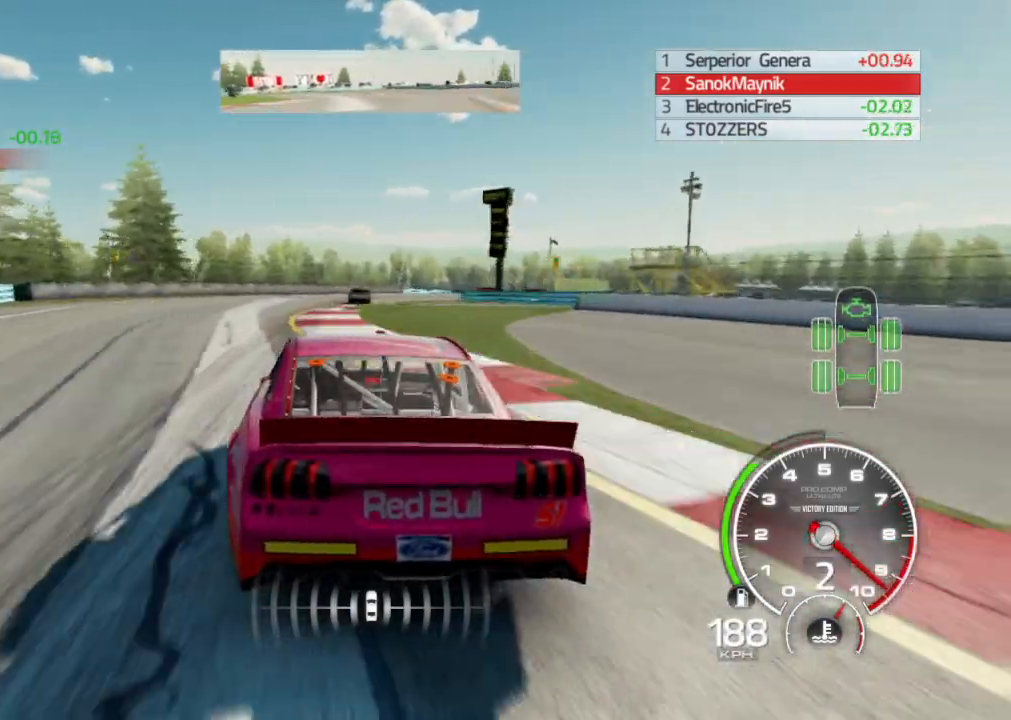
{"buttons": ["R2"], "left_stick": "right", "right_stick": "center", "events": [[333, "A", "down"], [417, "A", "up"]]}
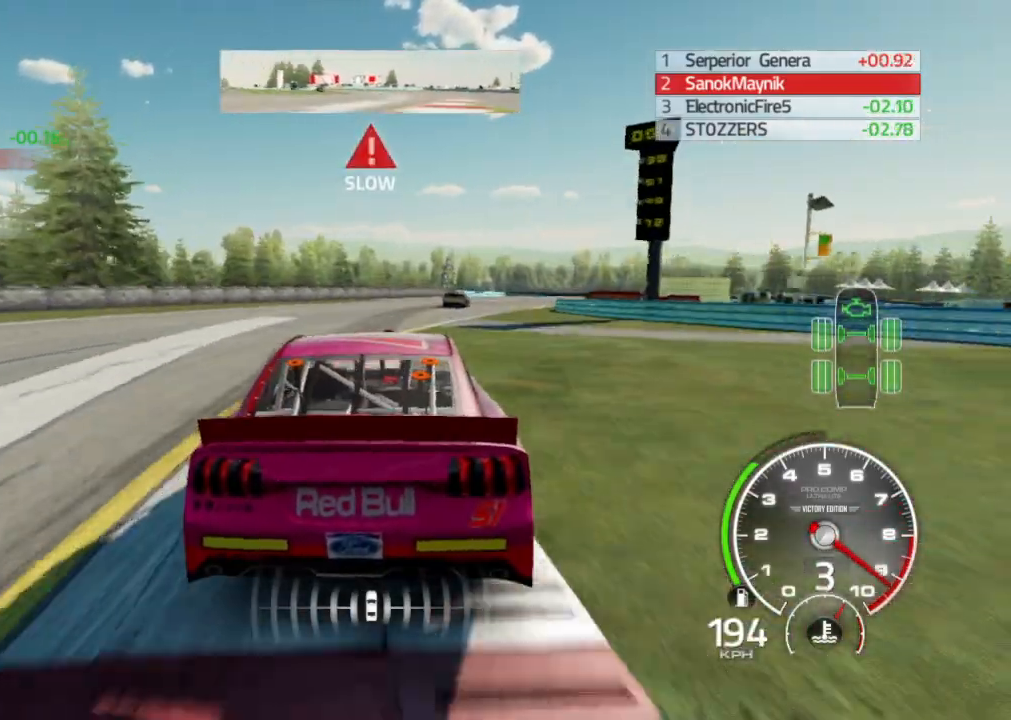
{"buttons": ["R2"], "left_stick": "right", "right_stick": "center", "events": []}
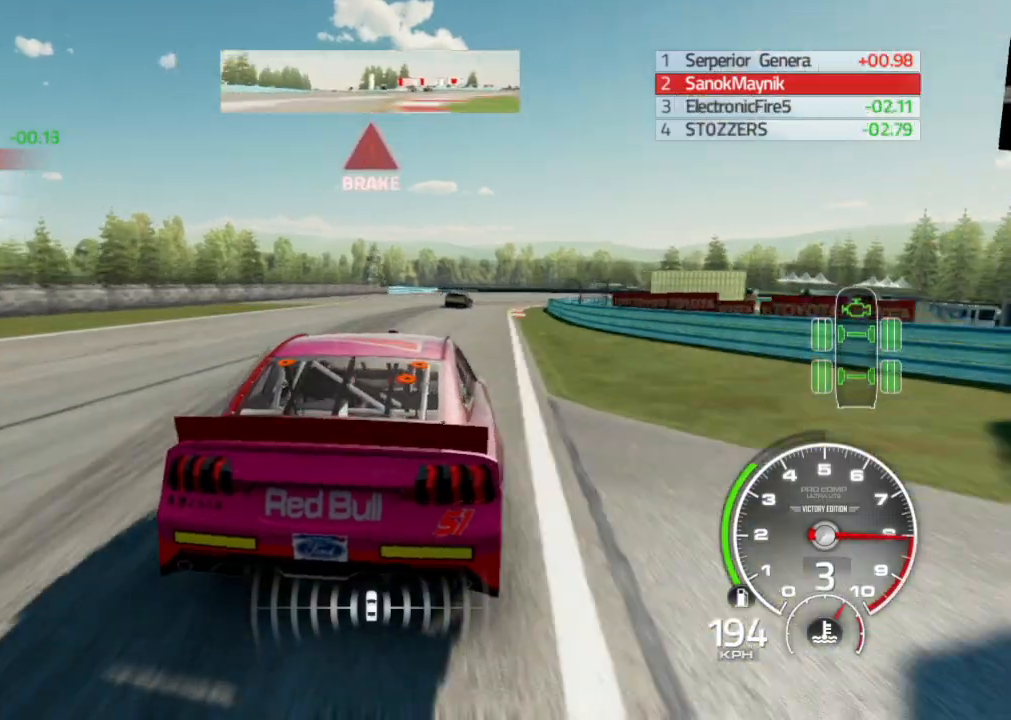
{"buttons": ["R2"], "left_stick": "right", "right_stick": "center", "events": []}
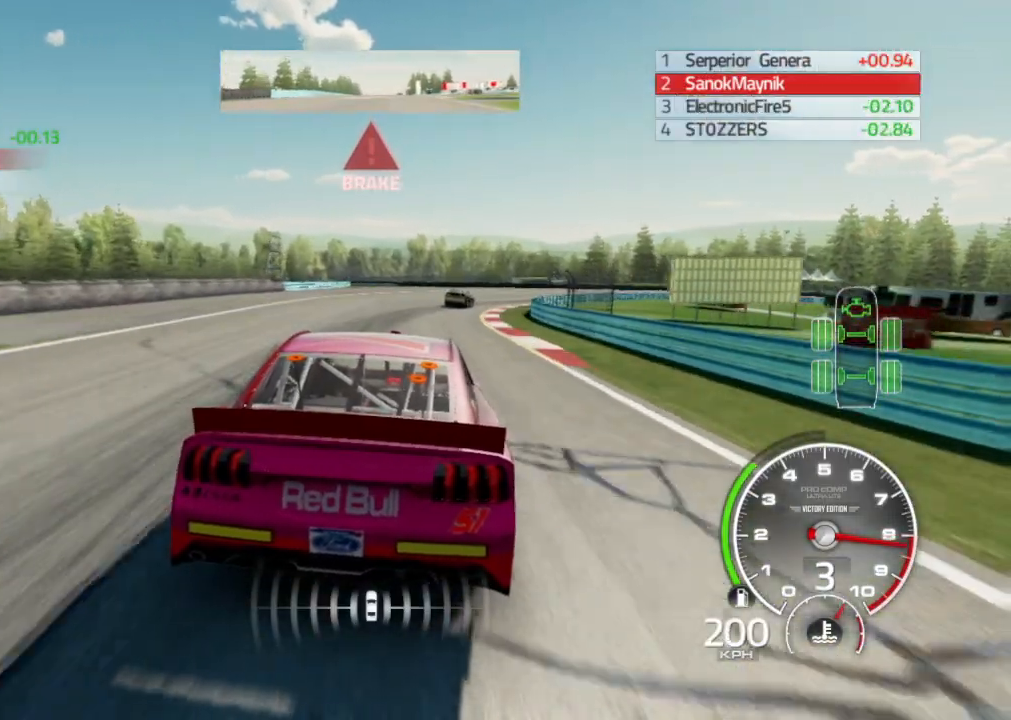
{"buttons": [], "left_stick": "right", "right_stick": "center", "events": [[250, "L2", "down"], [283, "R2", "up"], [433, "L2", "up"]]}
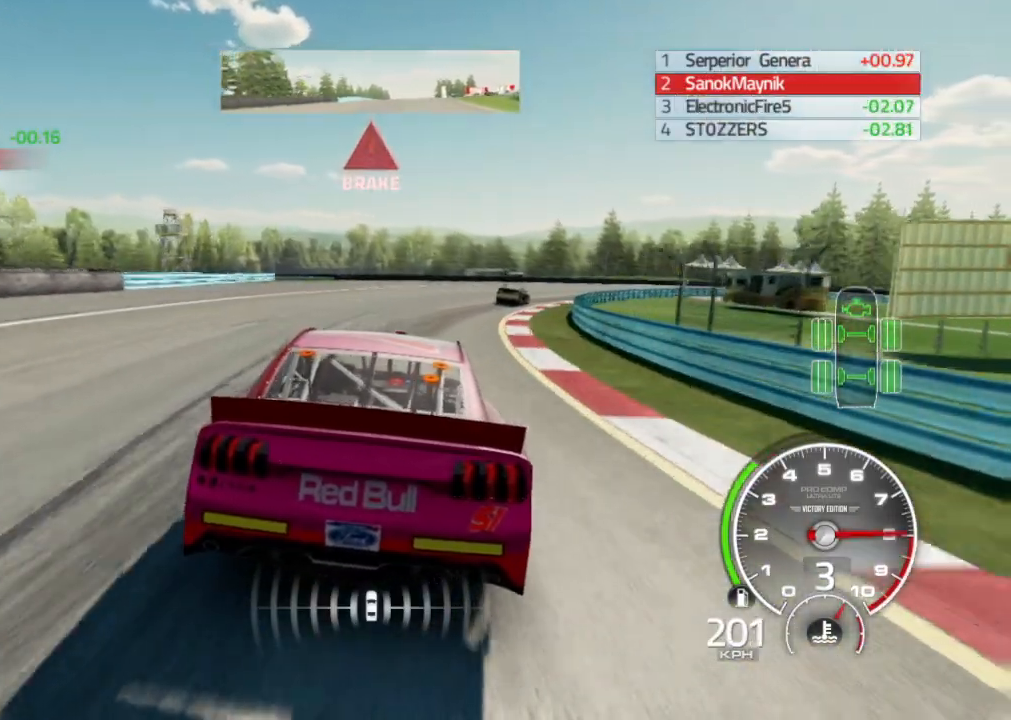
{"buttons": ["L2"], "left_stick": "right", "right_stick": "center", "events": [[33, "L2", "down"], [167, "L2", "up"], [233, "L2", "down"], [383, "L2", "up"], [483, "L2", "down"]]}
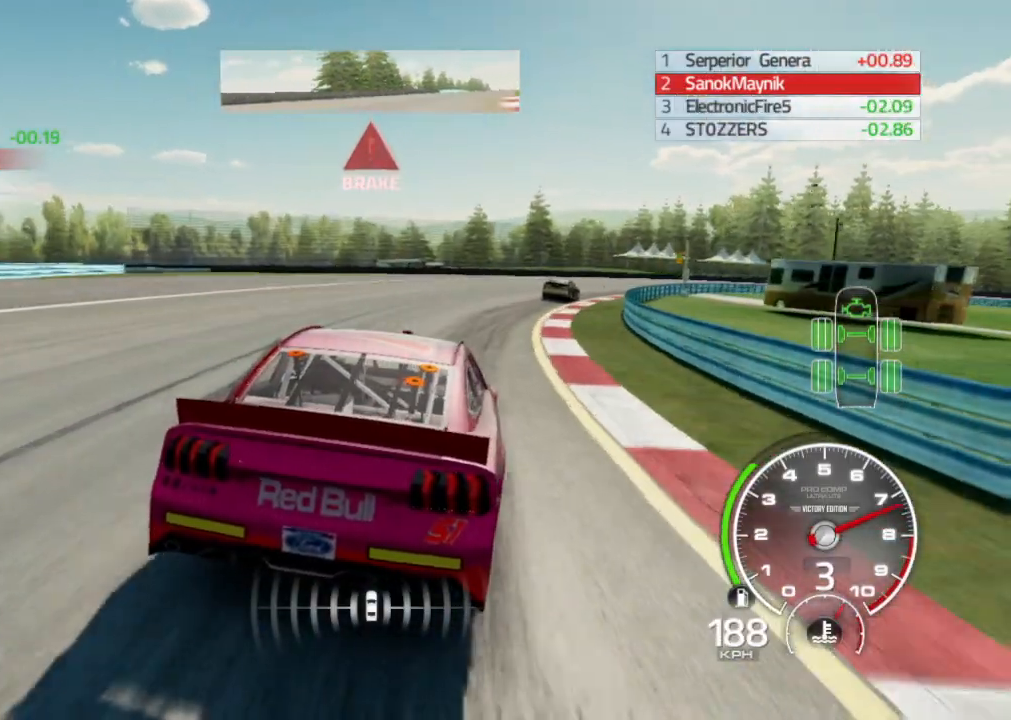
{"buttons": [], "left_stick": "right", "right_stick": "center", "events": [[100, "L2", "up"], [300, "L2", "down"], [433, "L2", "up"]]}
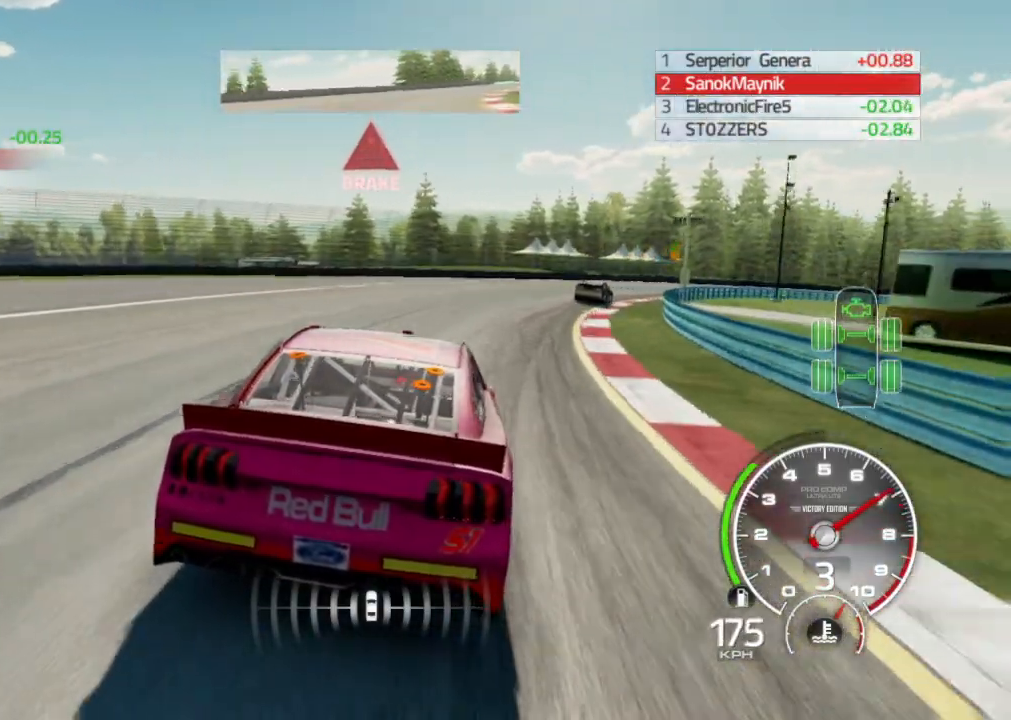
{"buttons": ["L2"], "left_stick": "right", "right_stick": "center", "events": [[17, "L2", "down"], [167, "L2", "up"], [233, "L2", "down"], [383, "L2", "up"], [483, "L2", "down"]]}
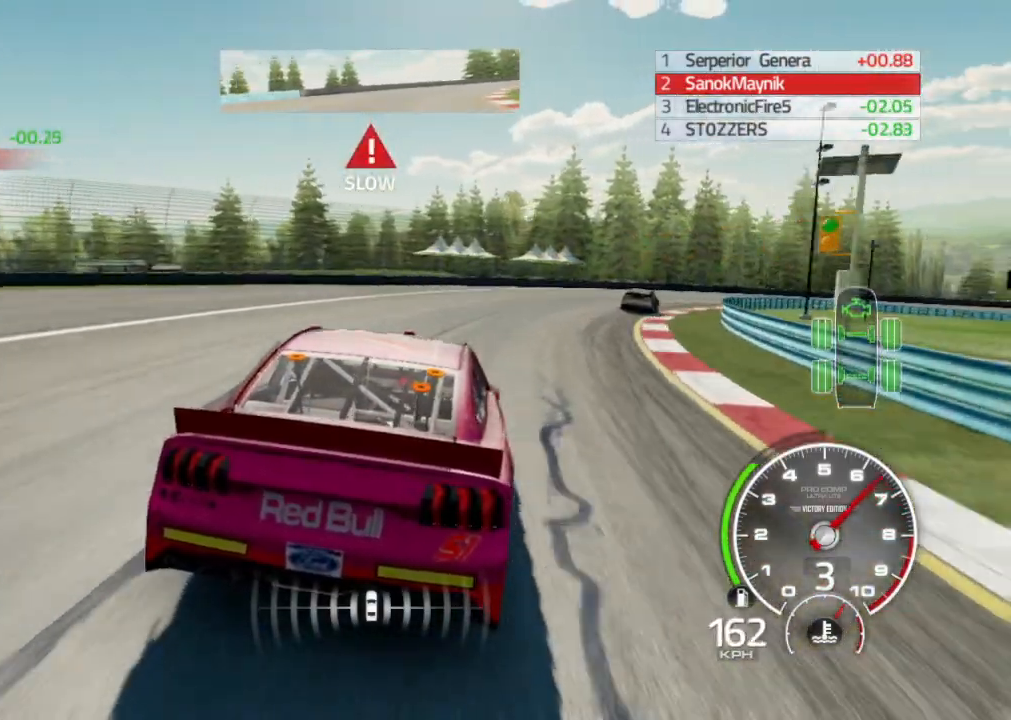
{"buttons": [], "left_stick": "right", "right_stick": "center", "events": [[83, "L2", "up"], [267, "X", "down"], [350, "X", "up"]]}